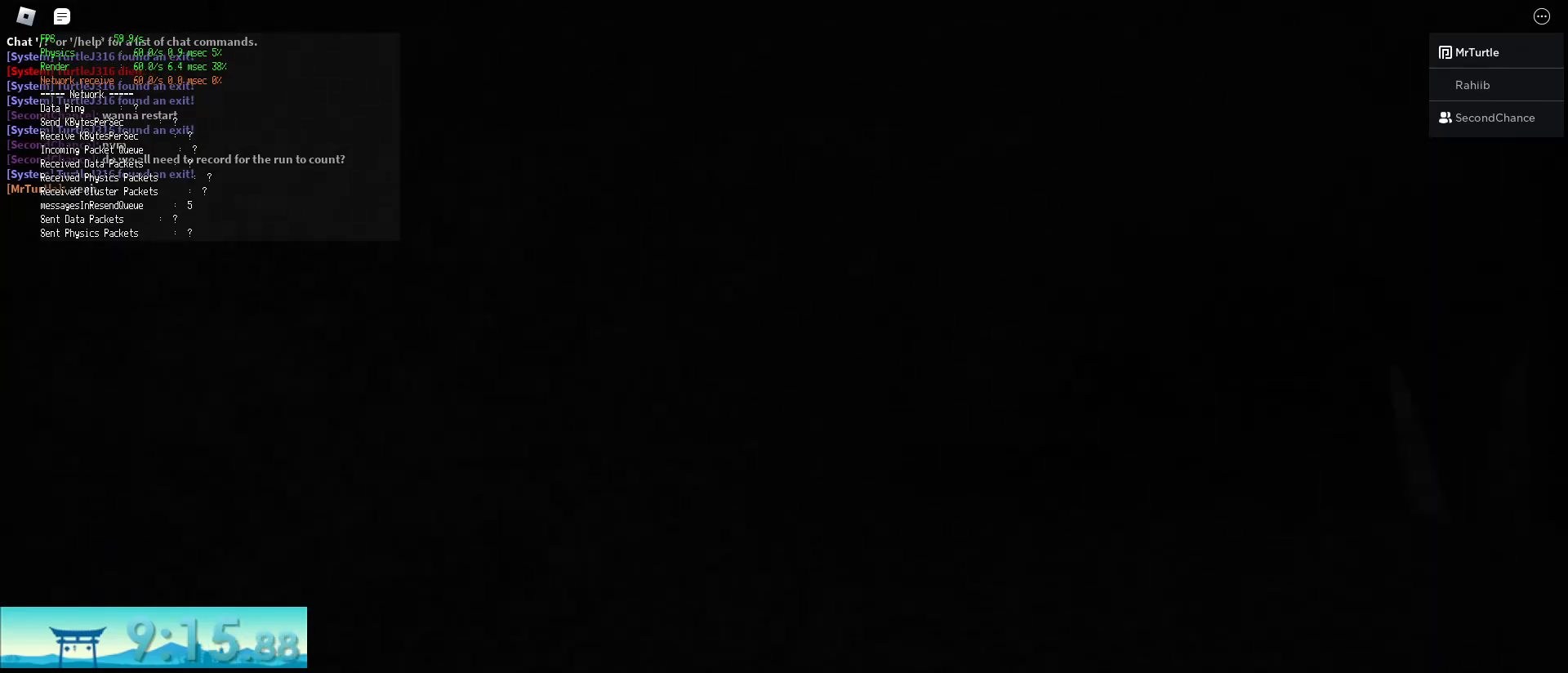
Gameplay with keyboard and mouse; each line is a JSON object with the keys and mouse buttons held at the frame after it. "events" lists presses ("down") and releases ("up") of "a", "alt", "c", "ctrl", "d", "e", "f", "q", "r", "s", "shift", "space", "tab", "v", "w", "x", "z", "mouse_left", "mouse_wheel", "mouse_right", "mouse_mb4" and "mouse_mb5" between this image and that frame as [ms after this image, input, new state], when the widget could be followed in between. "mouse_left", "mouse_wheel", "mouse_right", "mouse_mb4", "mouse_mb5" = the "left", "wheel", "right", "mb4", "mb5" buttons of the "mouse" list. No other keys are recorded. "wheel" means that the mouse wheel is clicked or scrolled. Mouse movement is not recorded.
{"keys": ["d", "shift", "w"], "mouse": [], "events": [[217, "ctrl", "up"], [217, "space", "up"]]}
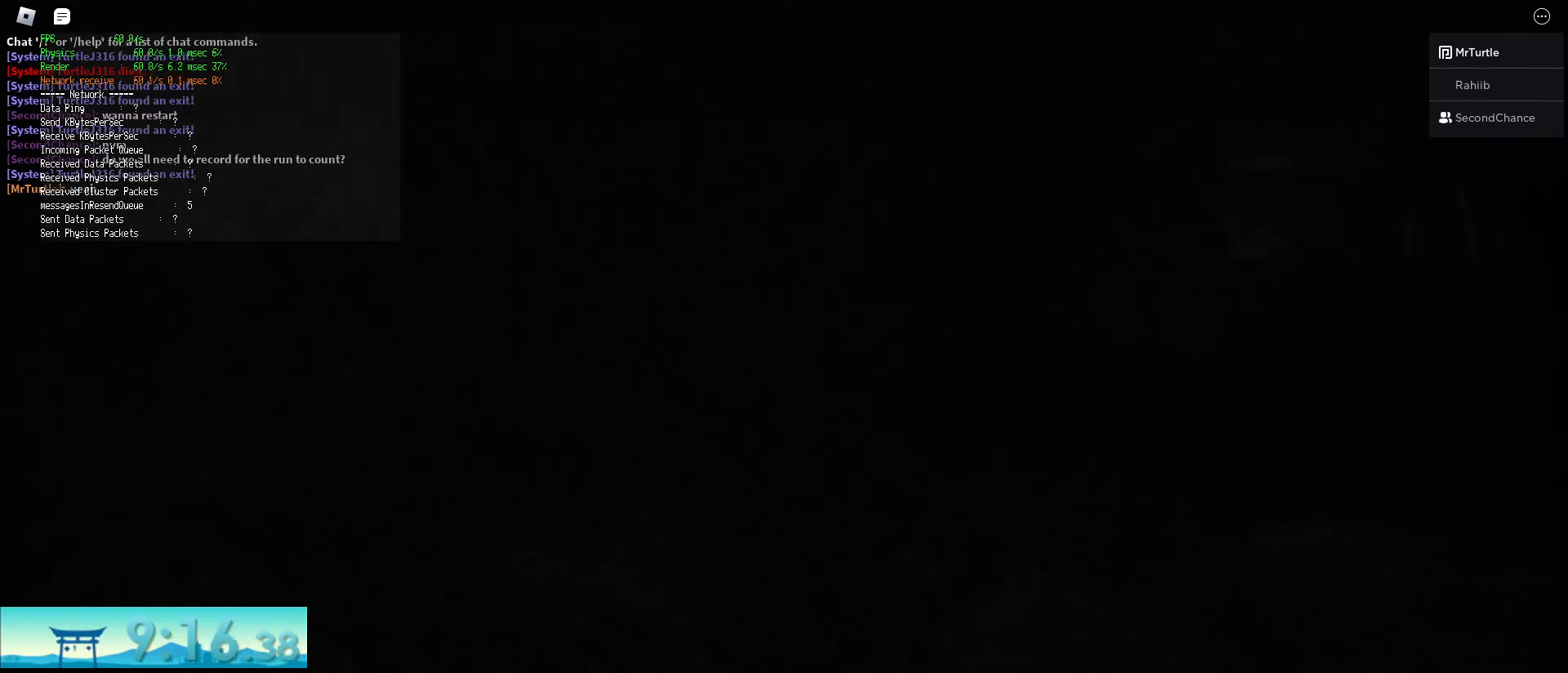
{"keys": ["ctrl", "d", "shift", "space", "w"], "mouse": [], "events": [[283, "ctrl", "down"], [283, "space", "down"]]}
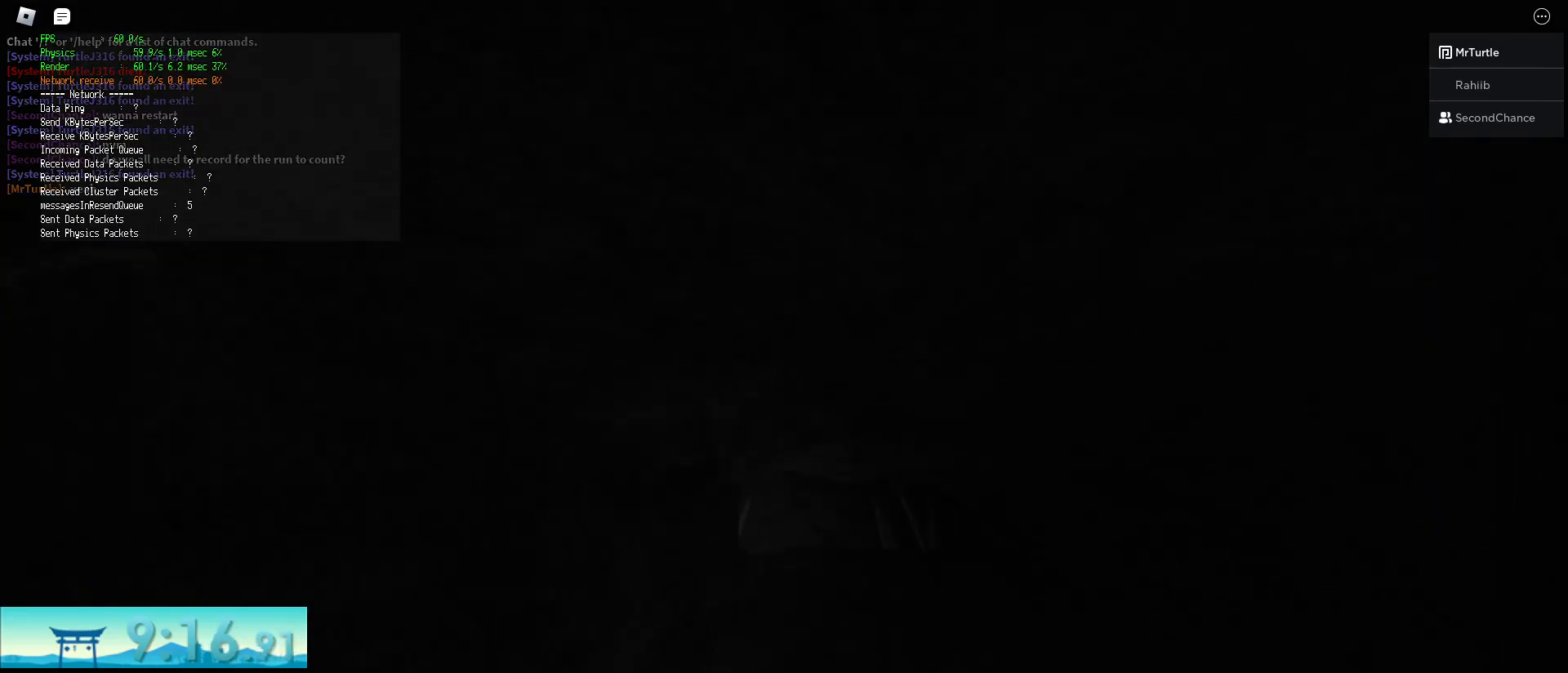
{"keys": ["d", "shift", "w"], "mouse": [], "events": [[17, "space", "up"], [50, "ctrl", "up"]]}
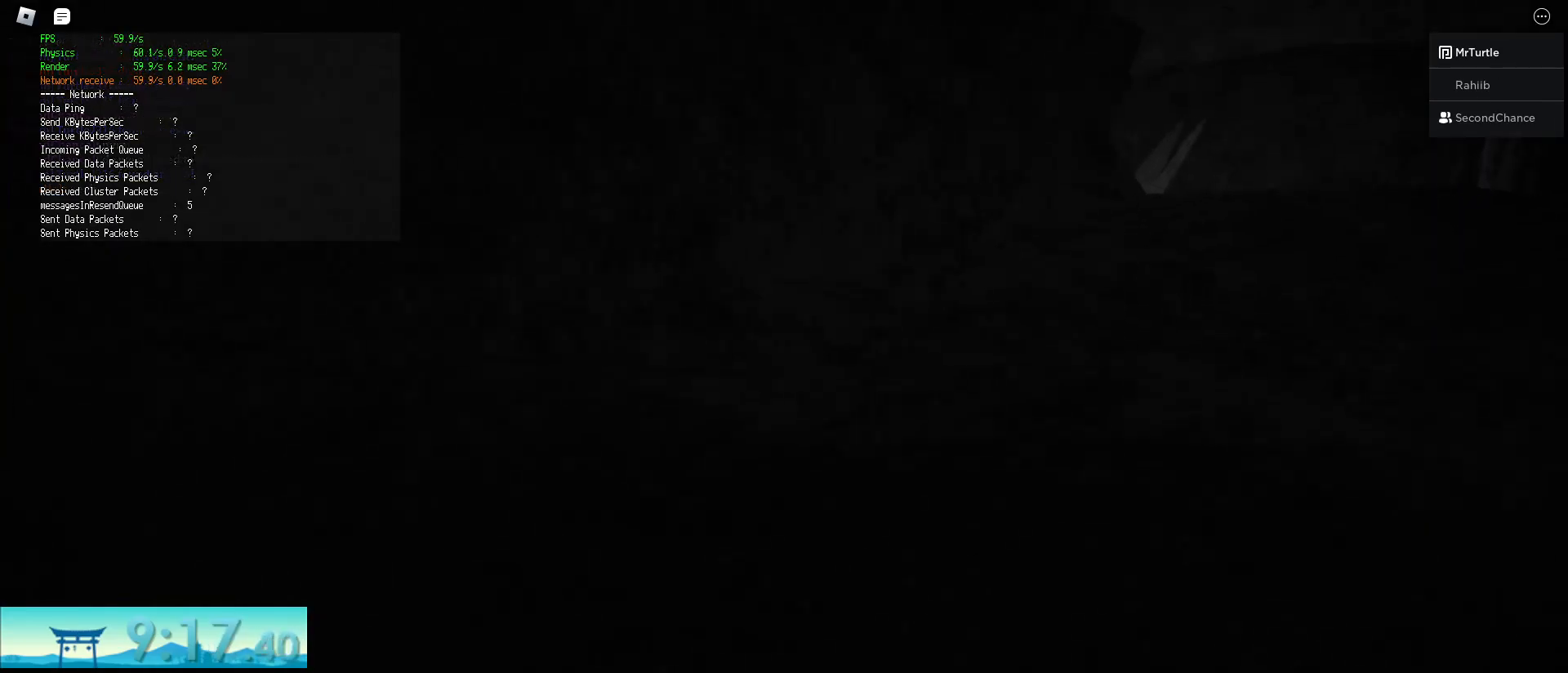
{"keys": ["d", "shift", "w"], "mouse": [], "events": [[83, "space", "down"], [116, "ctrl", "down"], [300, "space", "up"], [350, "ctrl", "up"]]}
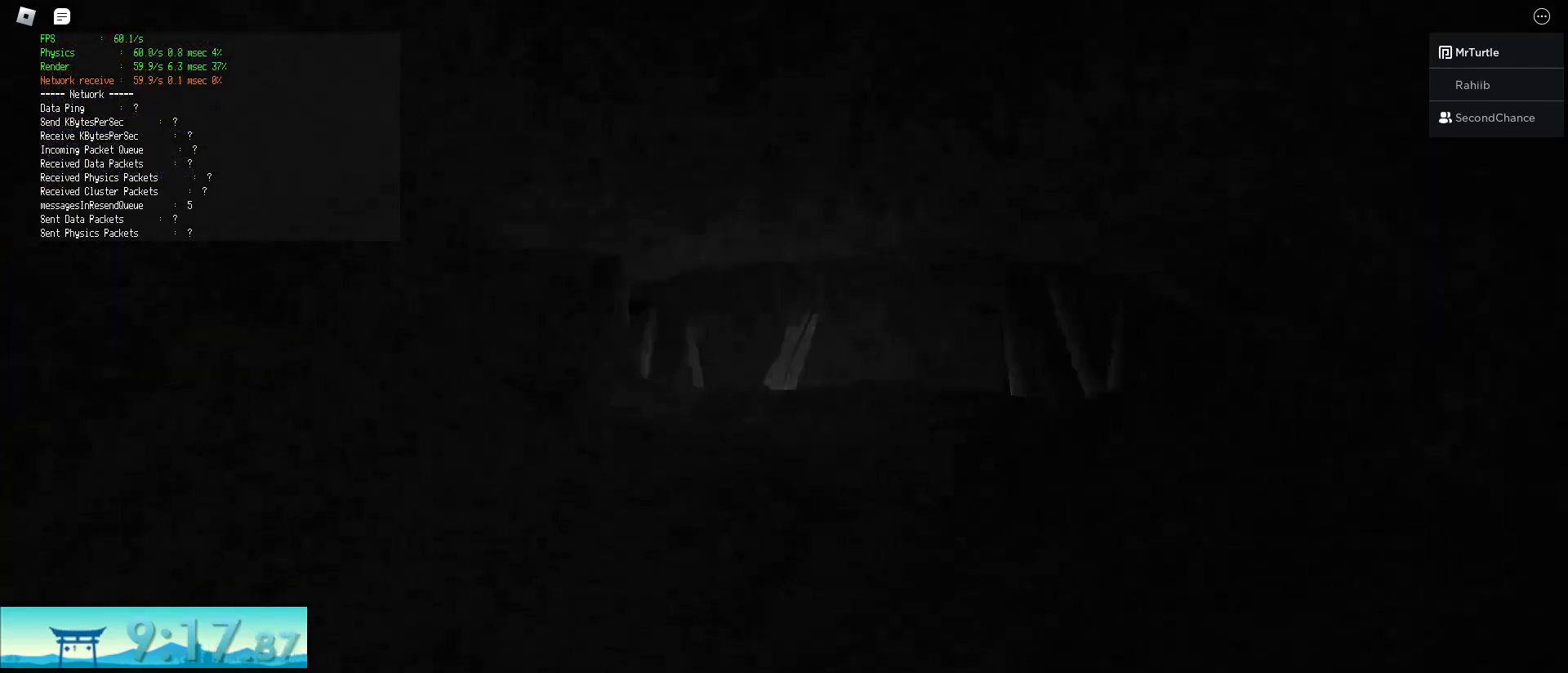
{"keys": ["ctrl", "d", "shift", "space", "w"], "mouse": [], "events": [[484, "ctrl", "down"], [484, "space", "down"]]}
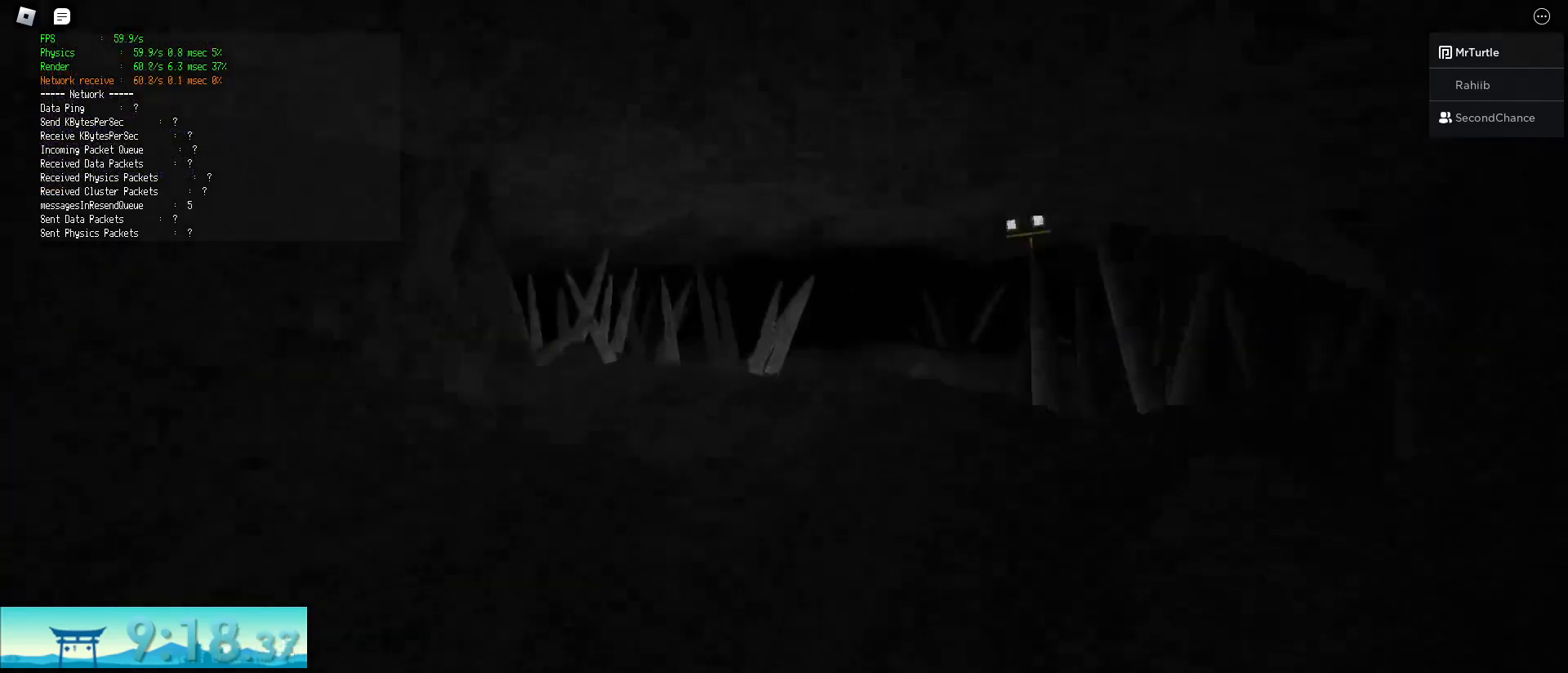
{"keys": ["d", "shift", "w"], "mouse": [], "events": [[217, "space", "up"], [317, "ctrl", "up"]]}
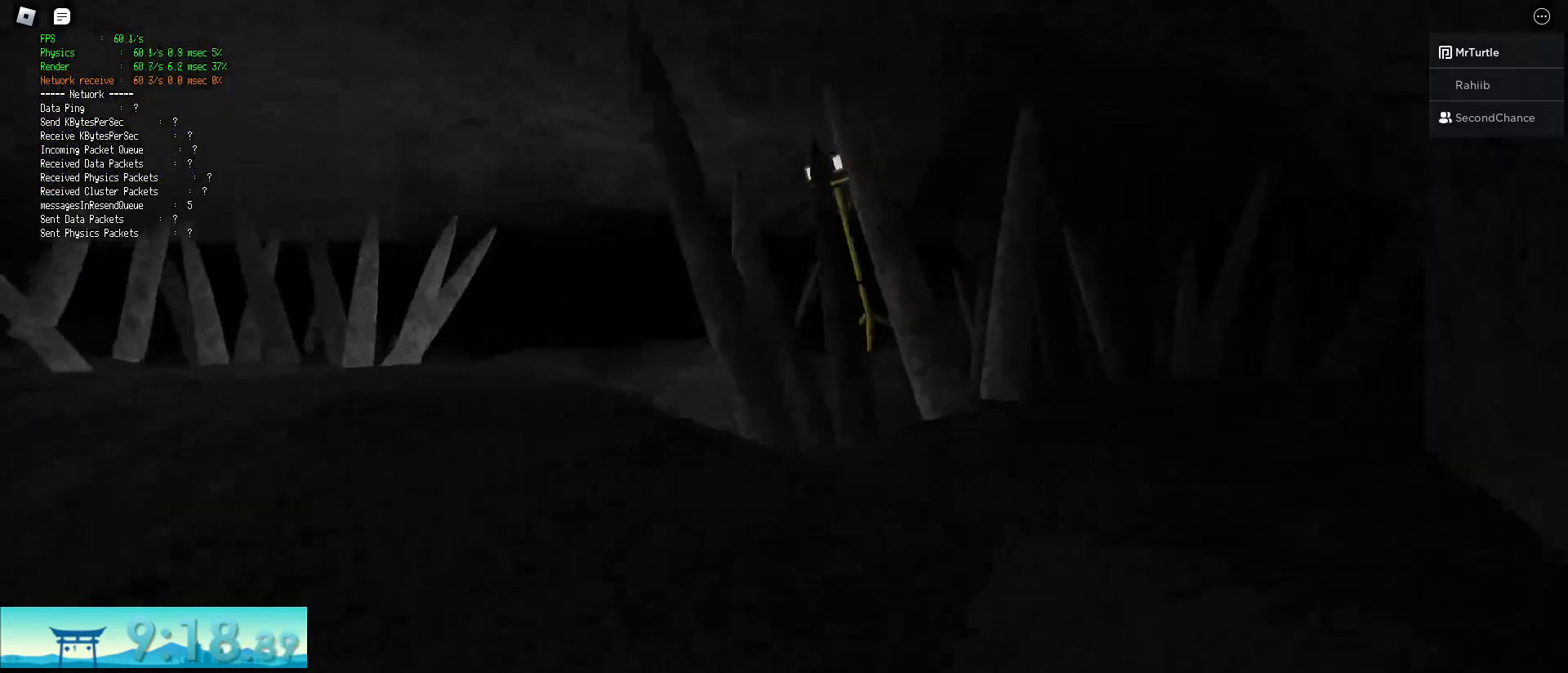
{"keys": ["d", "shift", "w"], "mouse": [], "events": [[84, "d", "up"], [417, "d", "down"]]}
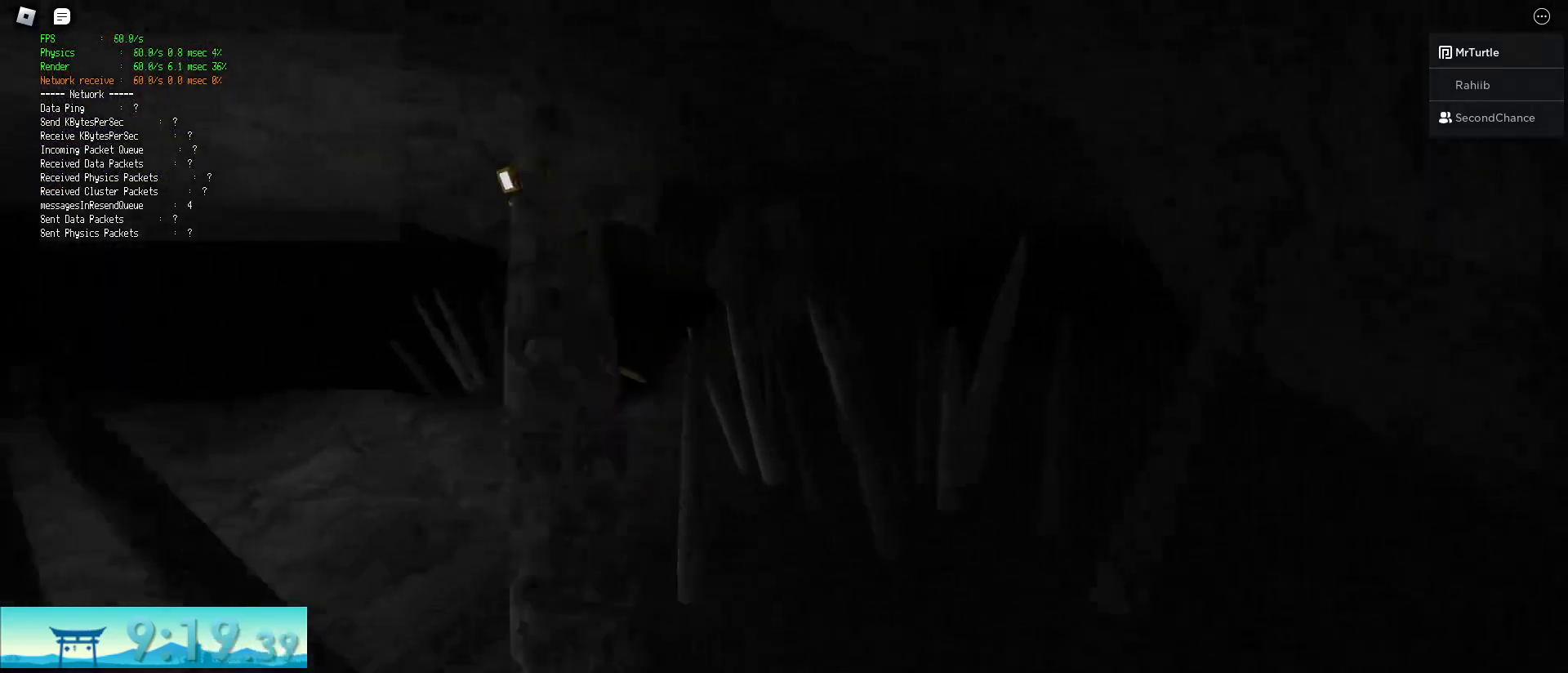
{"keys": ["d", "shift", "w"], "mouse": [], "events": [[50, "d", "up"], [250, "d", "down"], [384, "d", "up"], [484, "d", "down"]]}
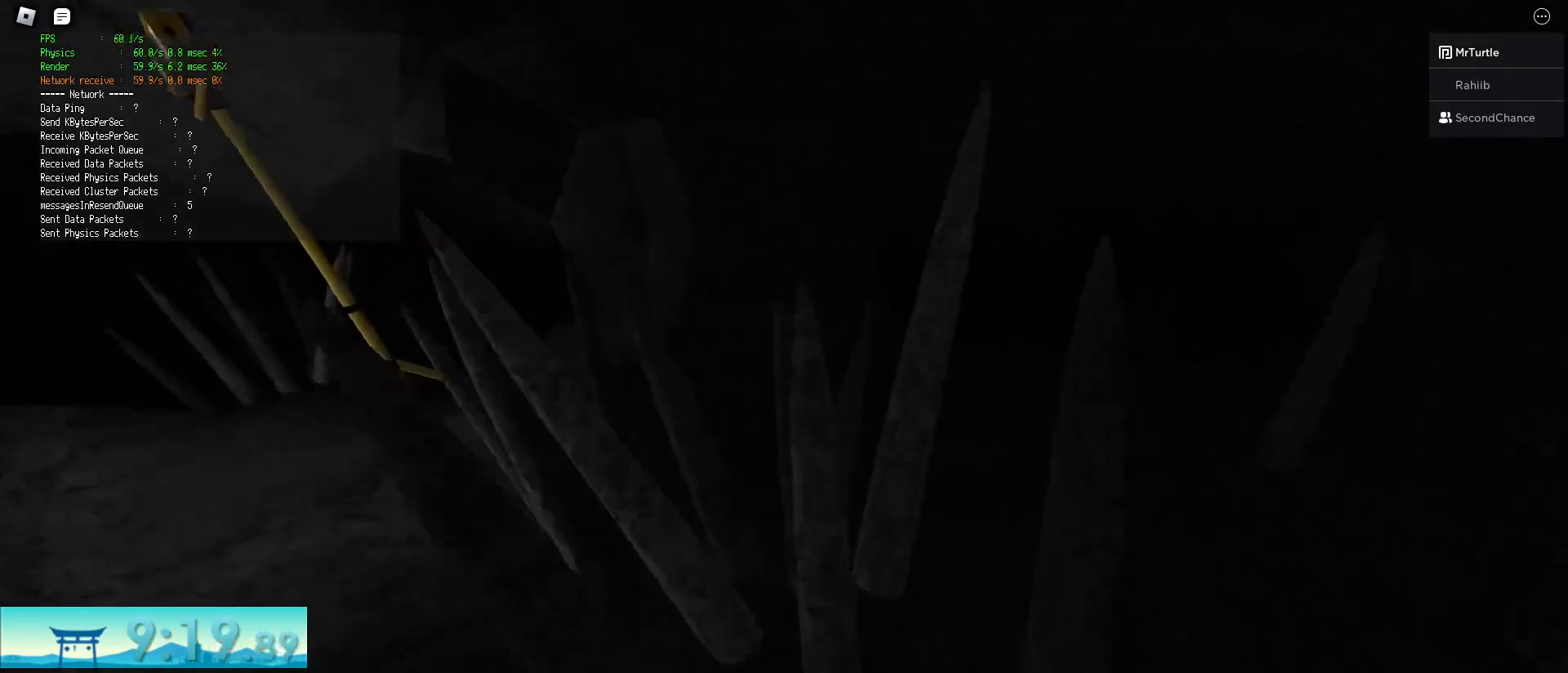
{"keys": ["d", "shift", "w"], "mouse": [], "events": []}
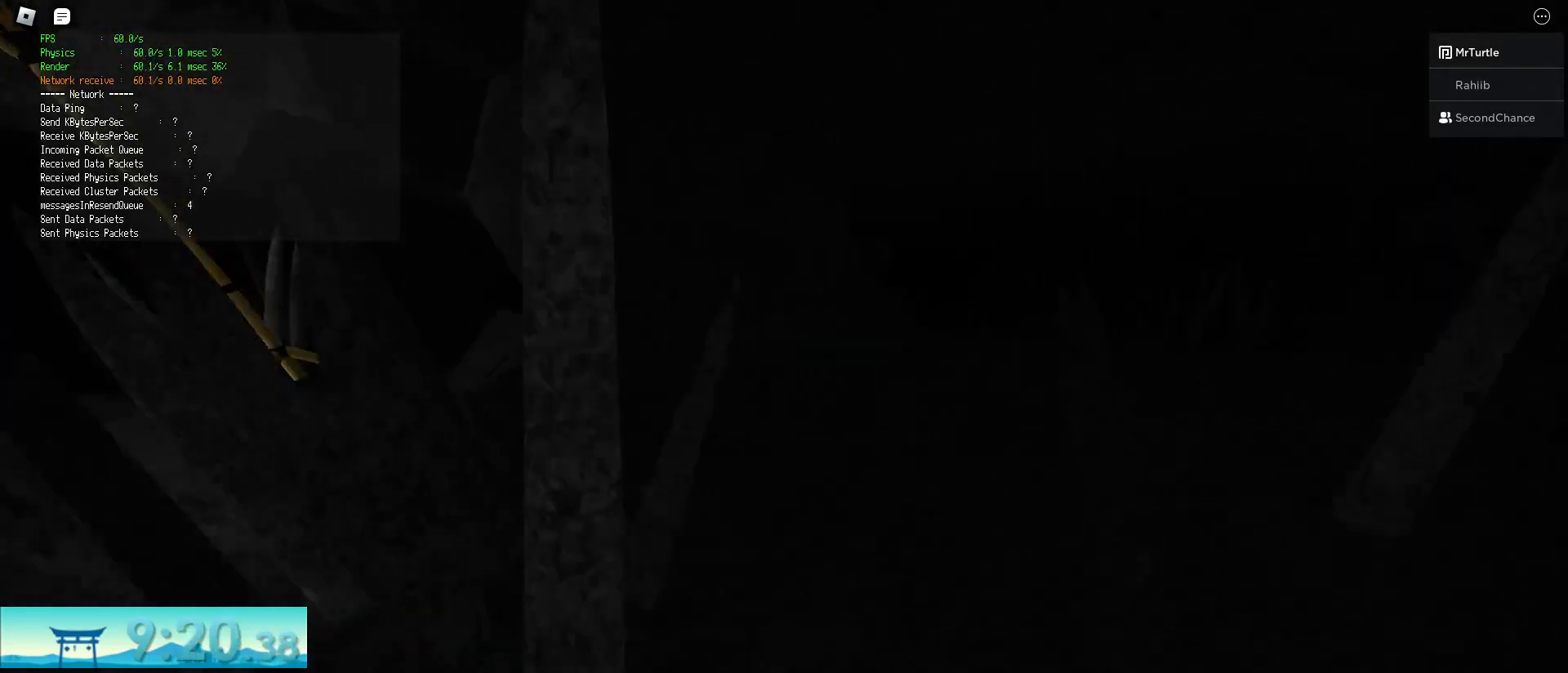
{"keys": ["ctrl", "d", "shift", "w"], "mouse": [], "events": [[283, "space", "down"], [317, "ctrl", "down"], [417, "space", "up"]]}
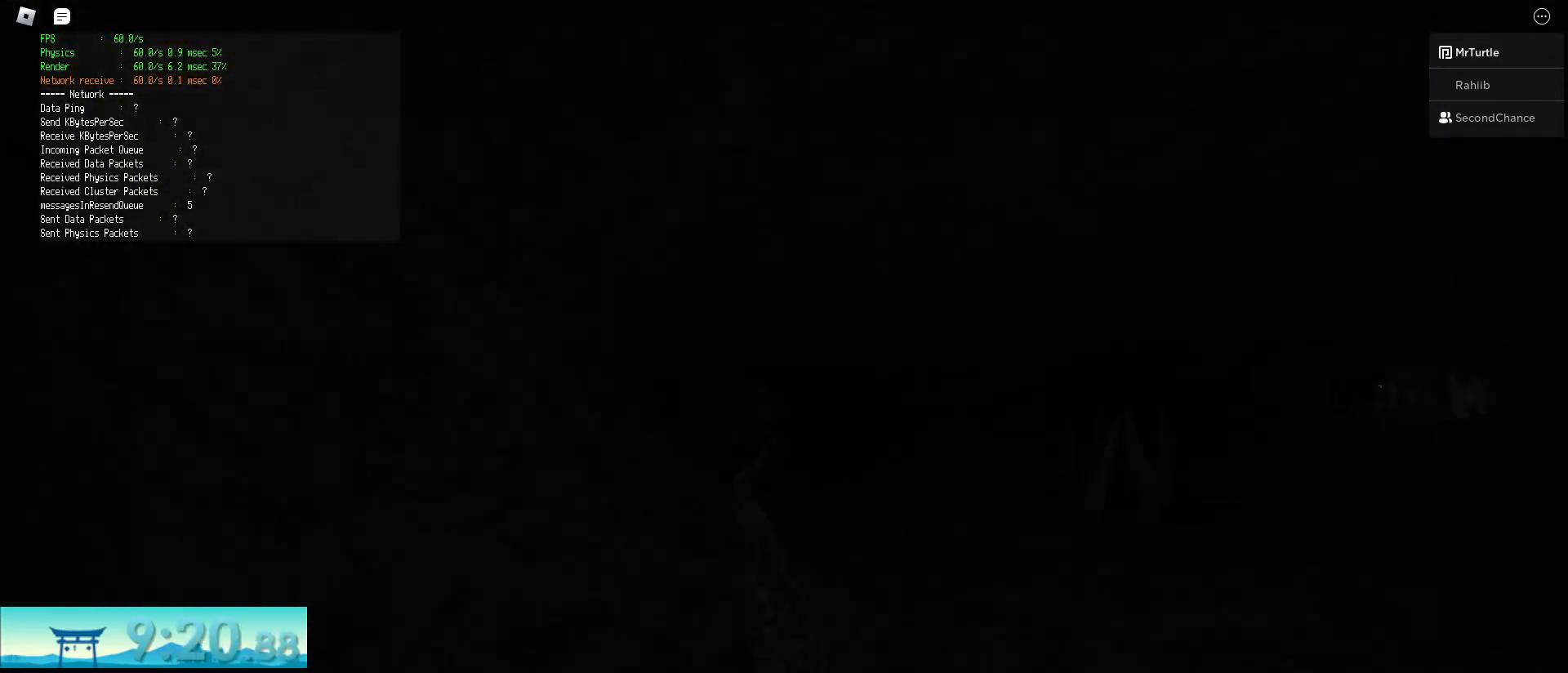
{"keys": ["d", "shift", "w"], "mouse": [], "events": [[50, "ctrl", "up"]]}
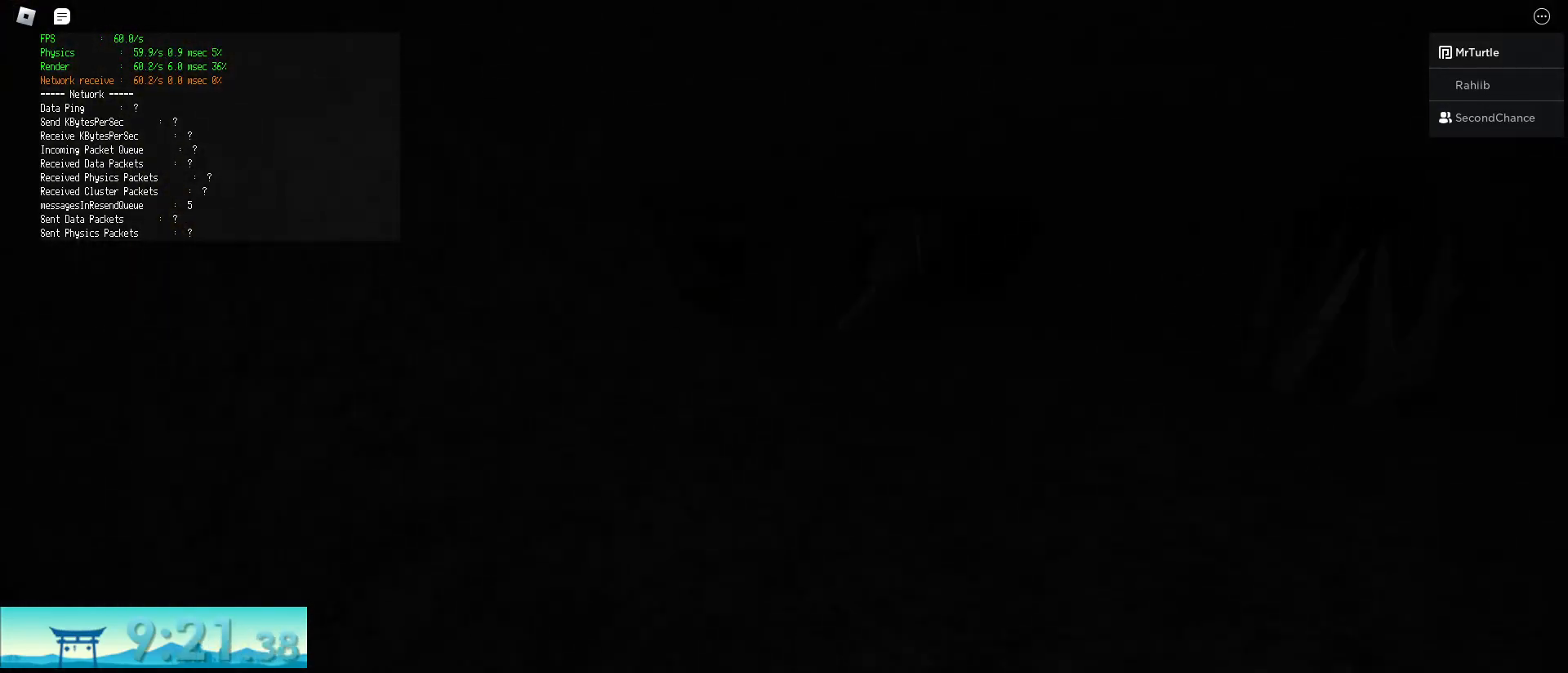
{"keys": ["d", "shift", "w"], "mouse": [], "events": [[67, "space", "down"], [117, "ctrl", "down"], [267, "space", "up"], [400, "ctrl", "up"]]}
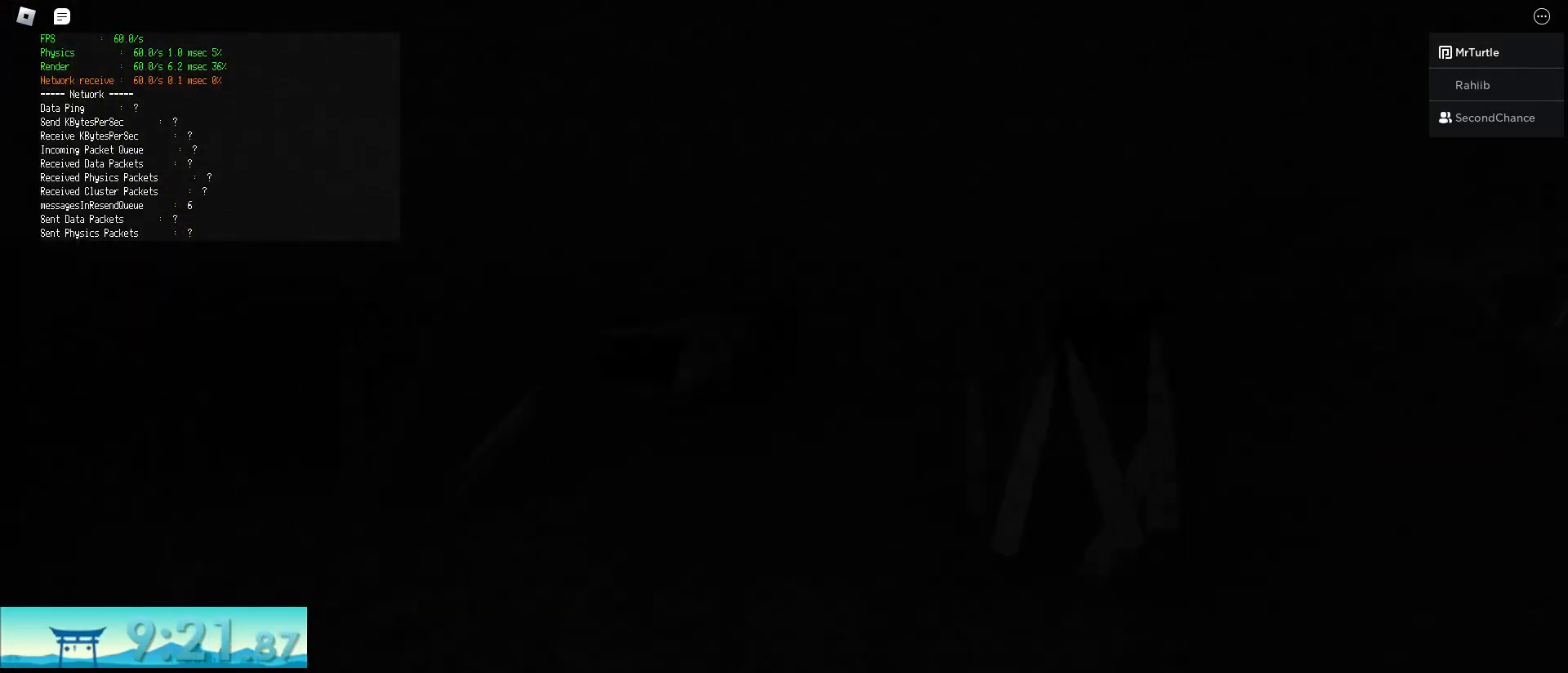
{"keys": ["ctrl", "d", "shift", "space", "w"], "mouse": [], "events": [[367, "space", "down"], [417, "ctrl", "down"]]}
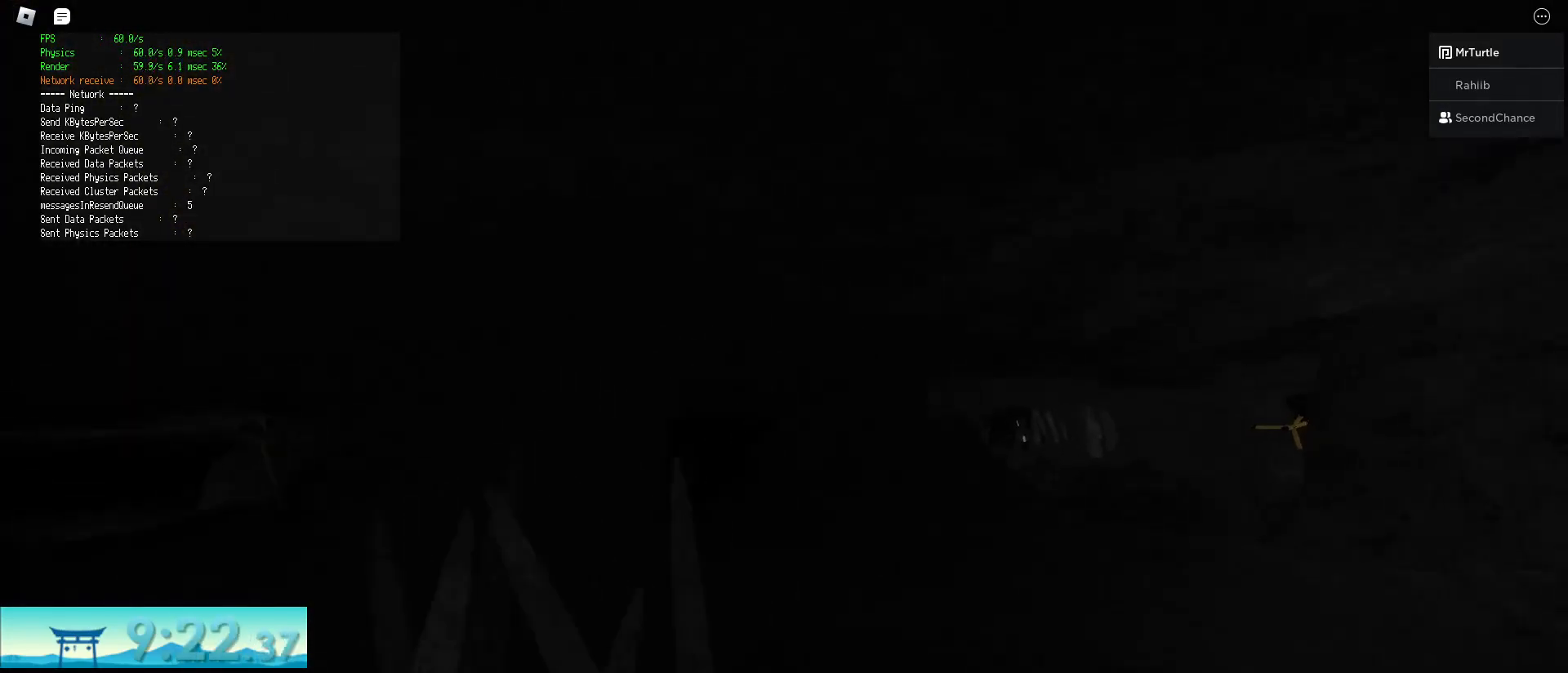
{"keys": ["d", "shift", "w"], "mouse": [], "events": [[100, "space", "up"], [150, "ctrl", "up"]]}
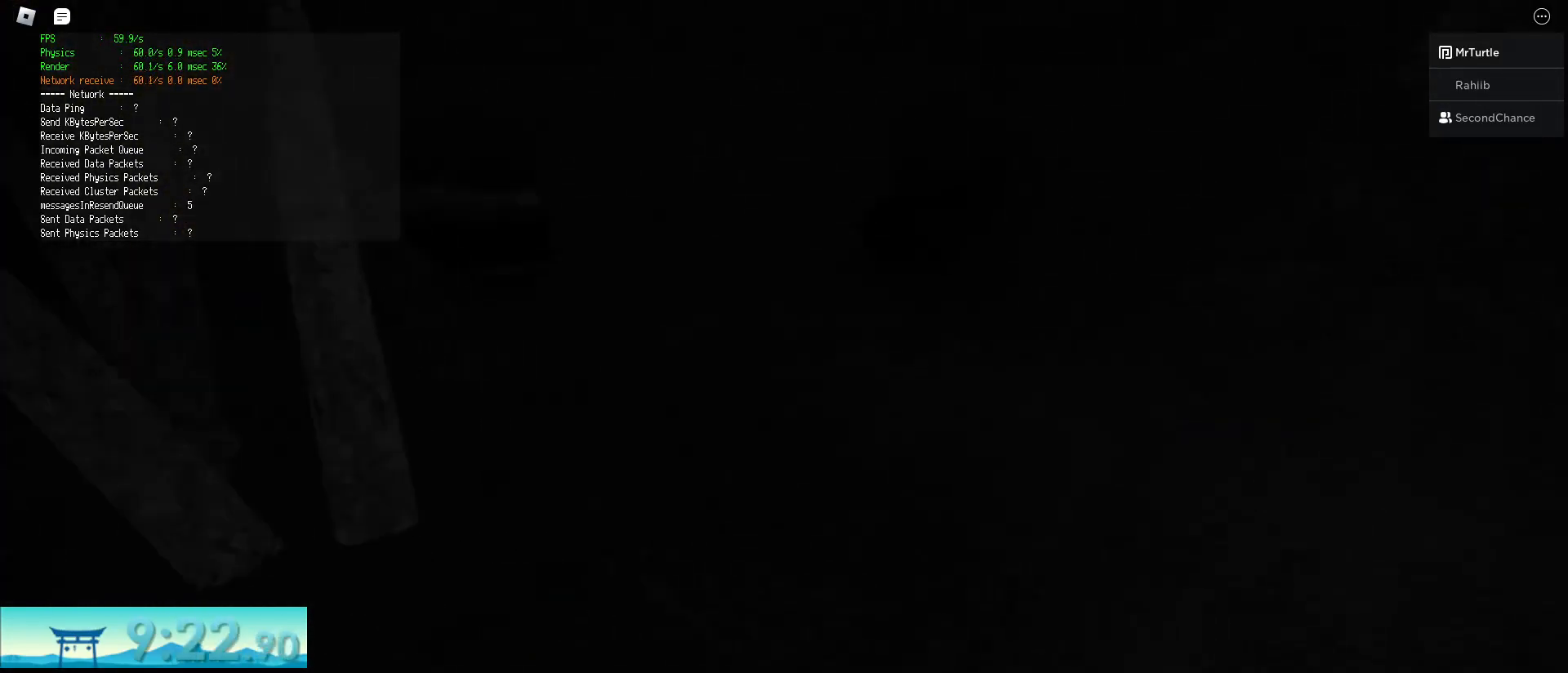
{"keys": ["d", "shift", "w"], "mouse": [], "events": [[167, "space", "down"], [251, "ctrl", "down"], [451, "space", "up"], [484, "ctrl", "up"]]}
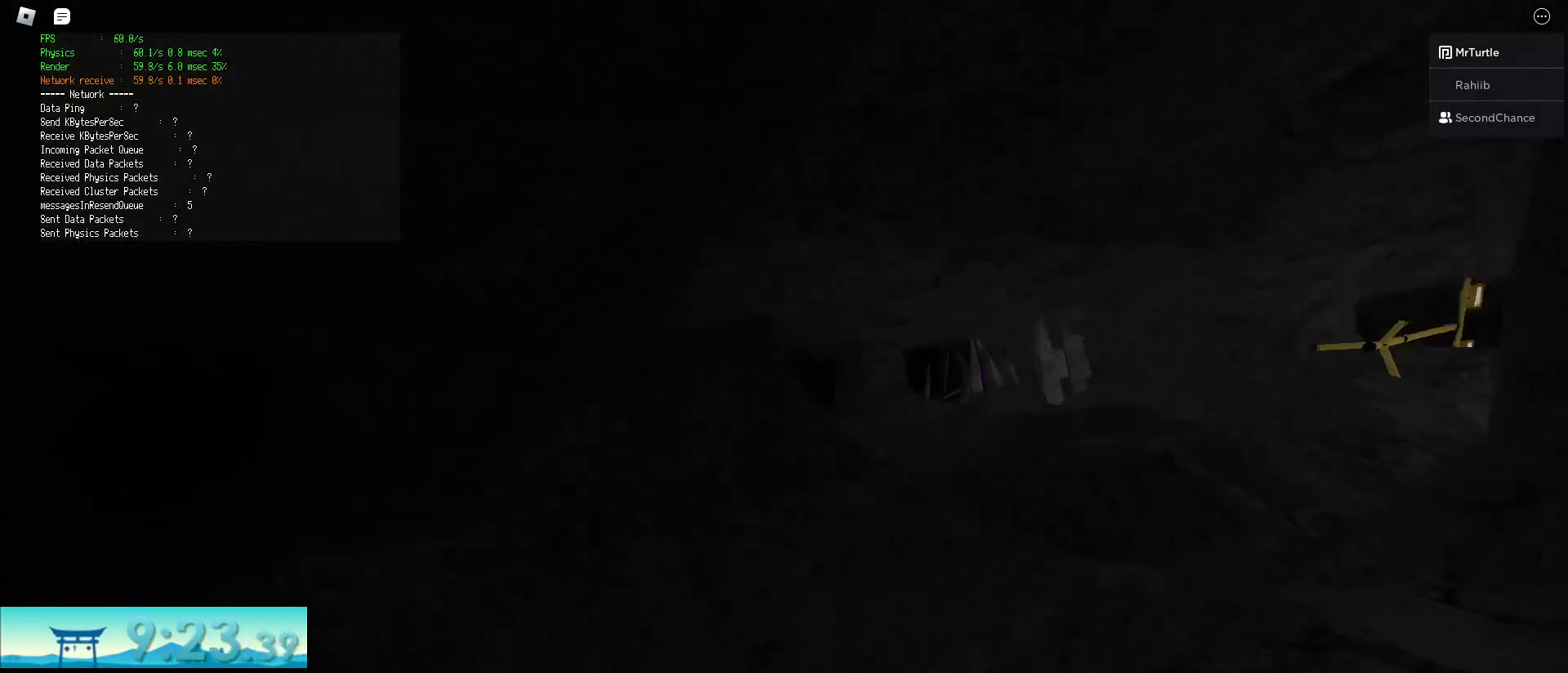
{"keys": ["d", "shift", "w"], "mouse": [], "events": []}
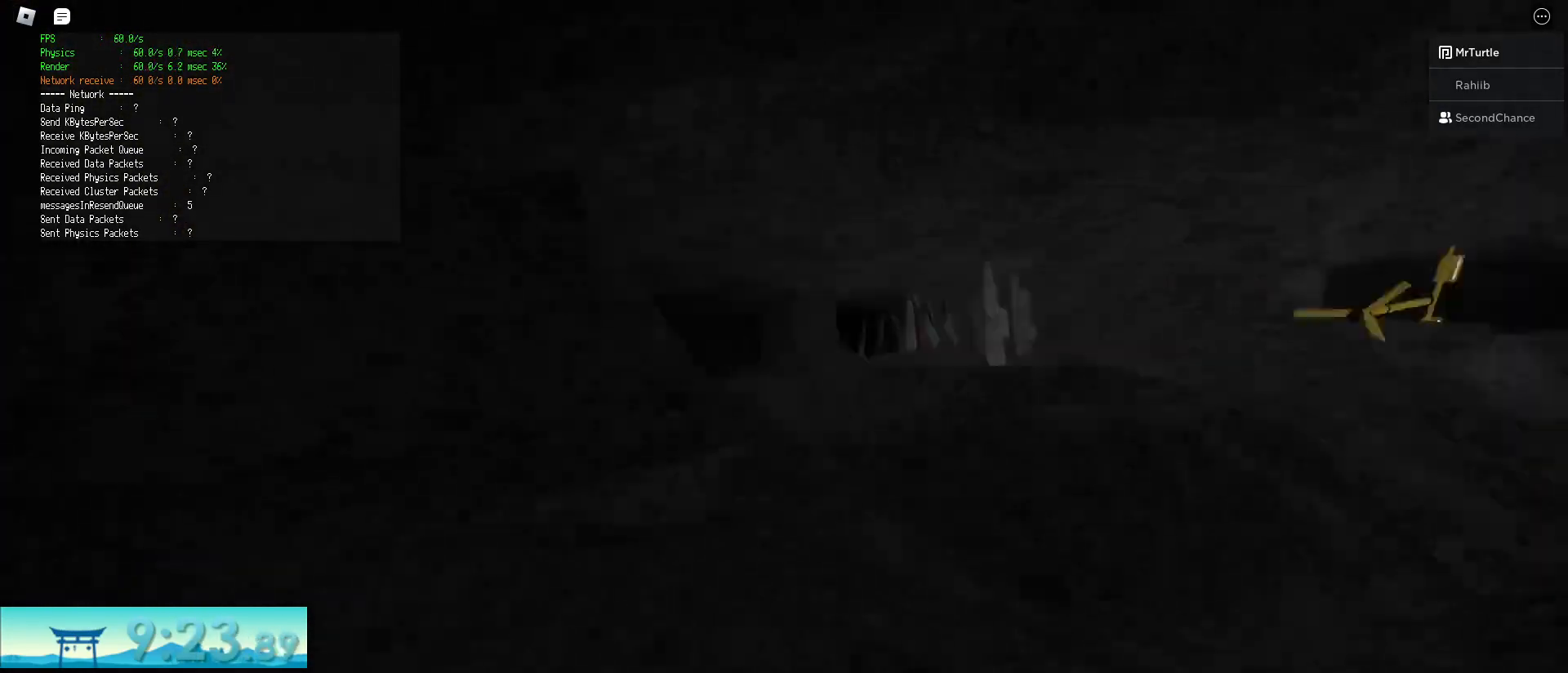
{"keys": ["d", "shift", "w"], "mouse": [], "events": [[17, "space", "down"], [50, "ctrl", "down"], [234, "space", "up"], [284, "ctrl", "up"]]}
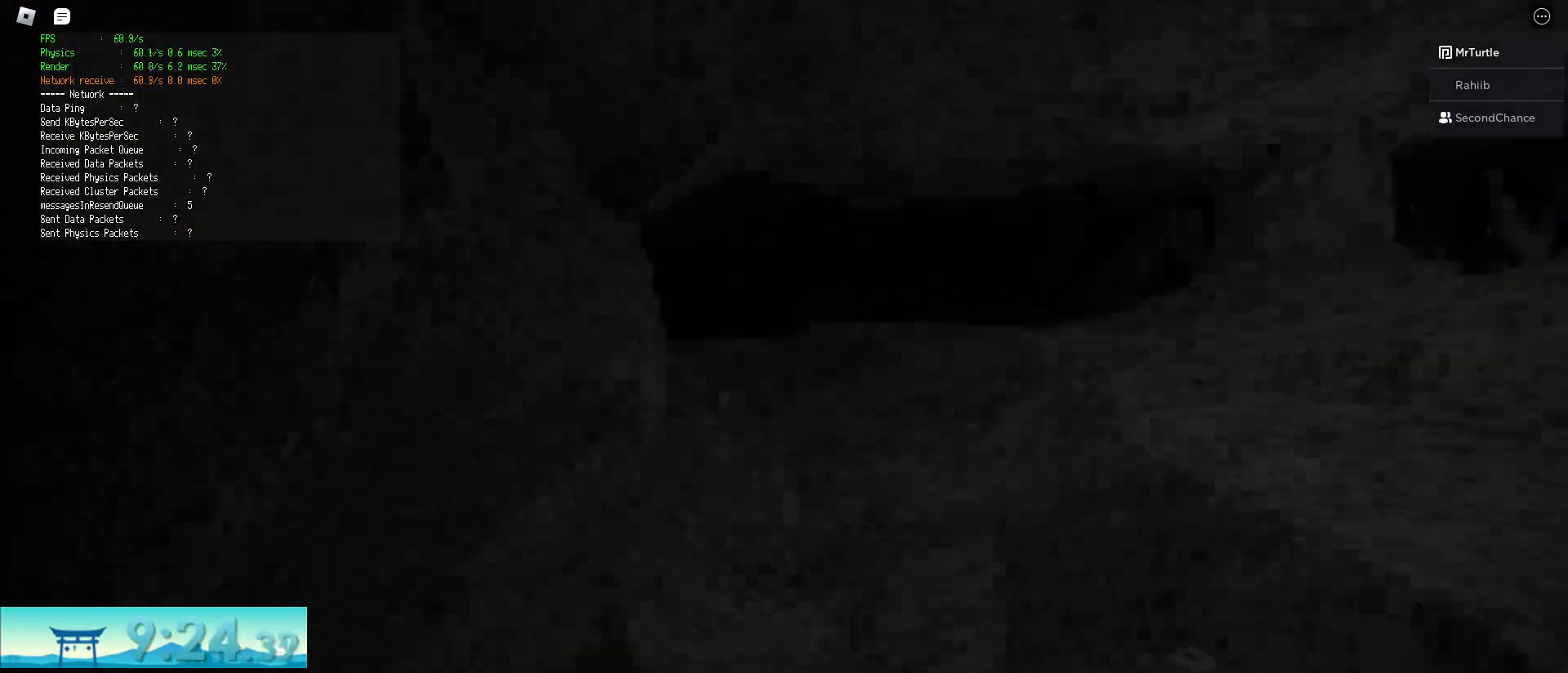
{"keys": ["d", "shift", "space", "w"], "mouse": [], "events": [[400, "space", "down"]]}
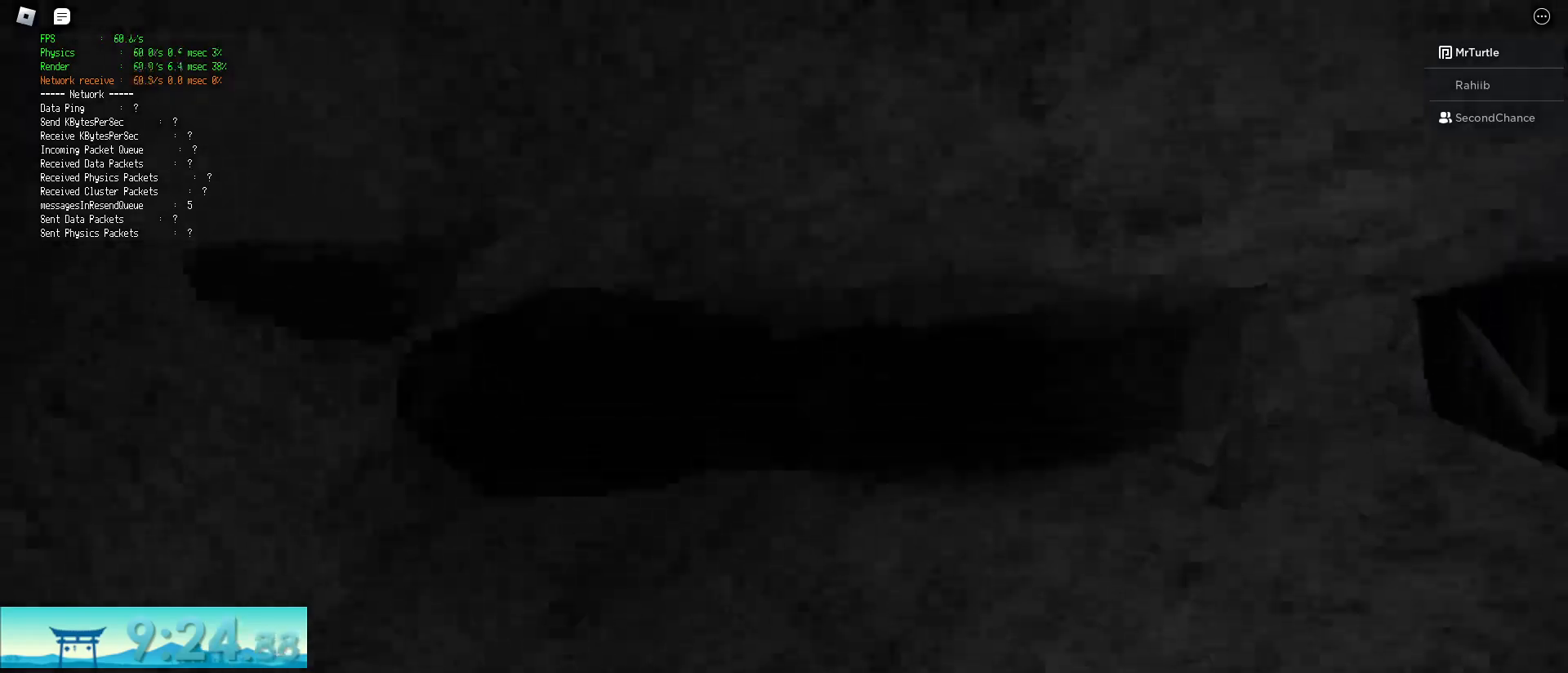
{"keys": ["d", "shift", "w"], "mouse": [], "events": [[34, "ctrl", "down"], [134, "space", "up"], [184, "ctrl", "up"]]}
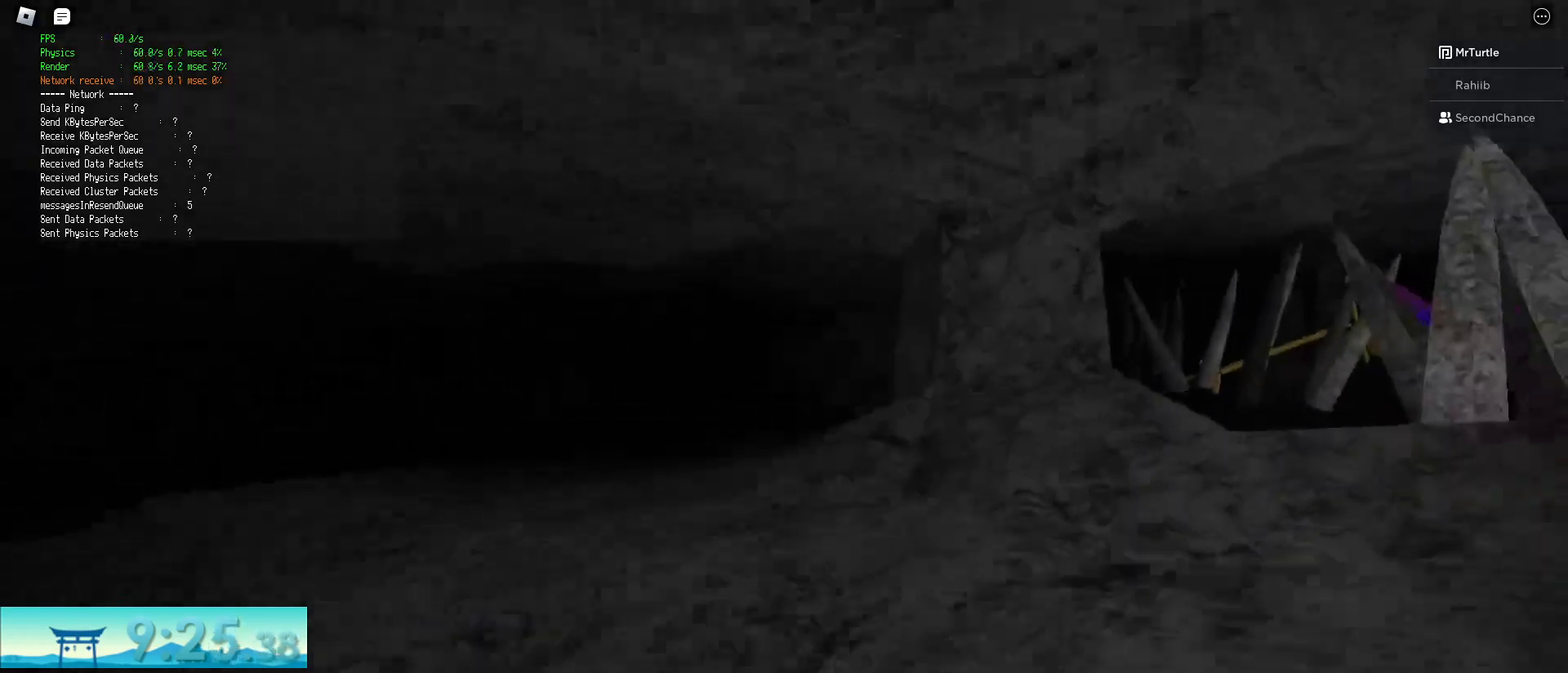
{"keys": ["d", "shift", "w"], "mouse": [], "events": []}
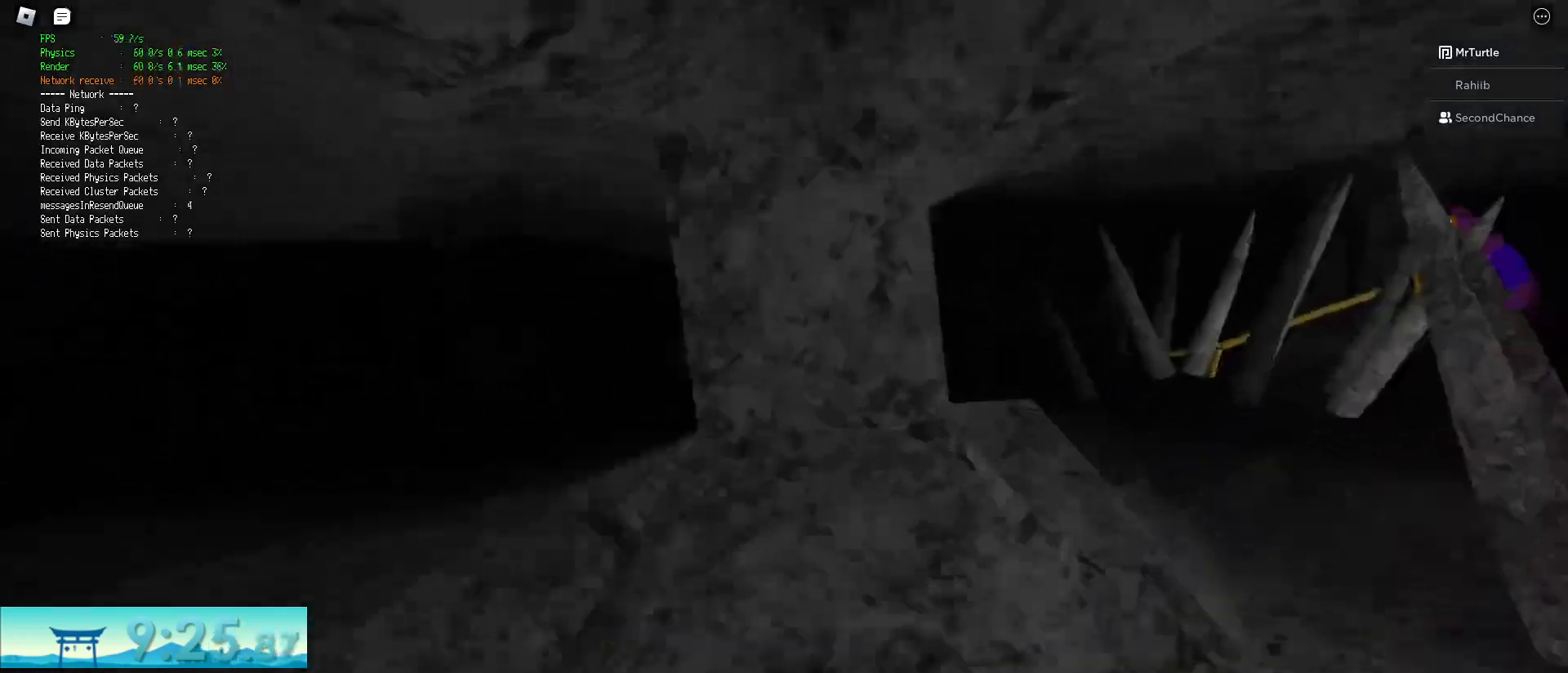
{"keys": ["d", "shift", "w"], "mouse": [], "events": []}
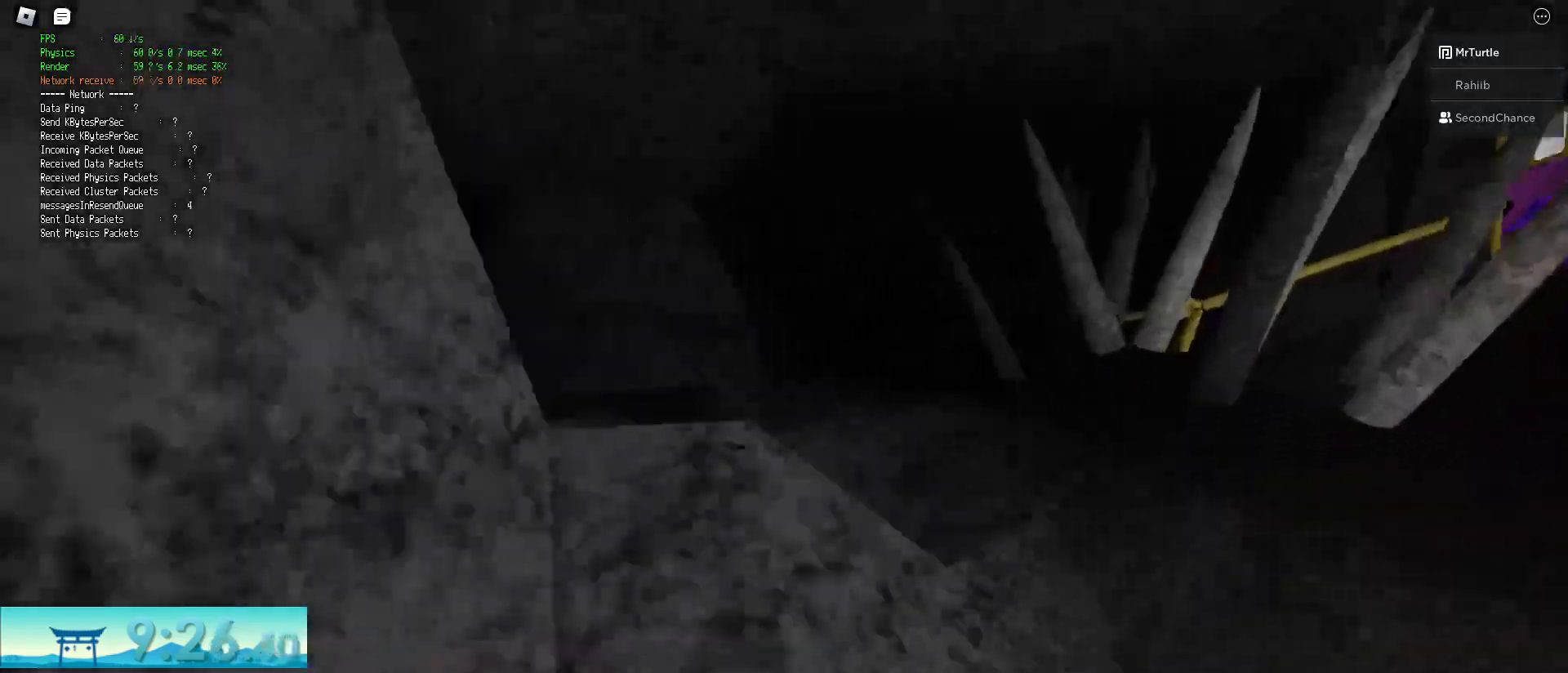
{"keys": ["ctrl", "d", "shift", "space", "w"], "mouse": [], "events": [[317, "space", "down"], [417, "ctrl", "down"]]}
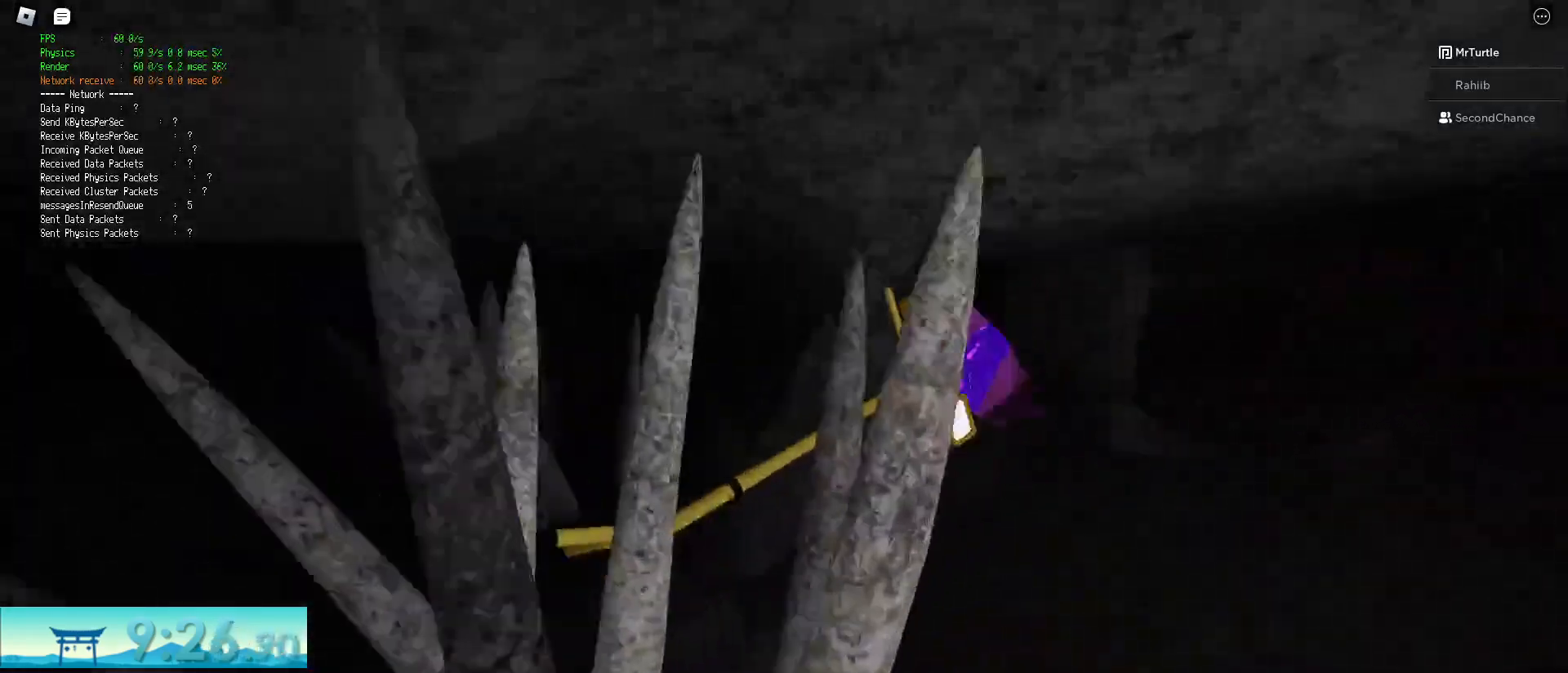
{"keys": ["d", "shift", "w"], "mouse": [], "events": [[50, "space", "up"], [100, "ctrl", "up"]]}
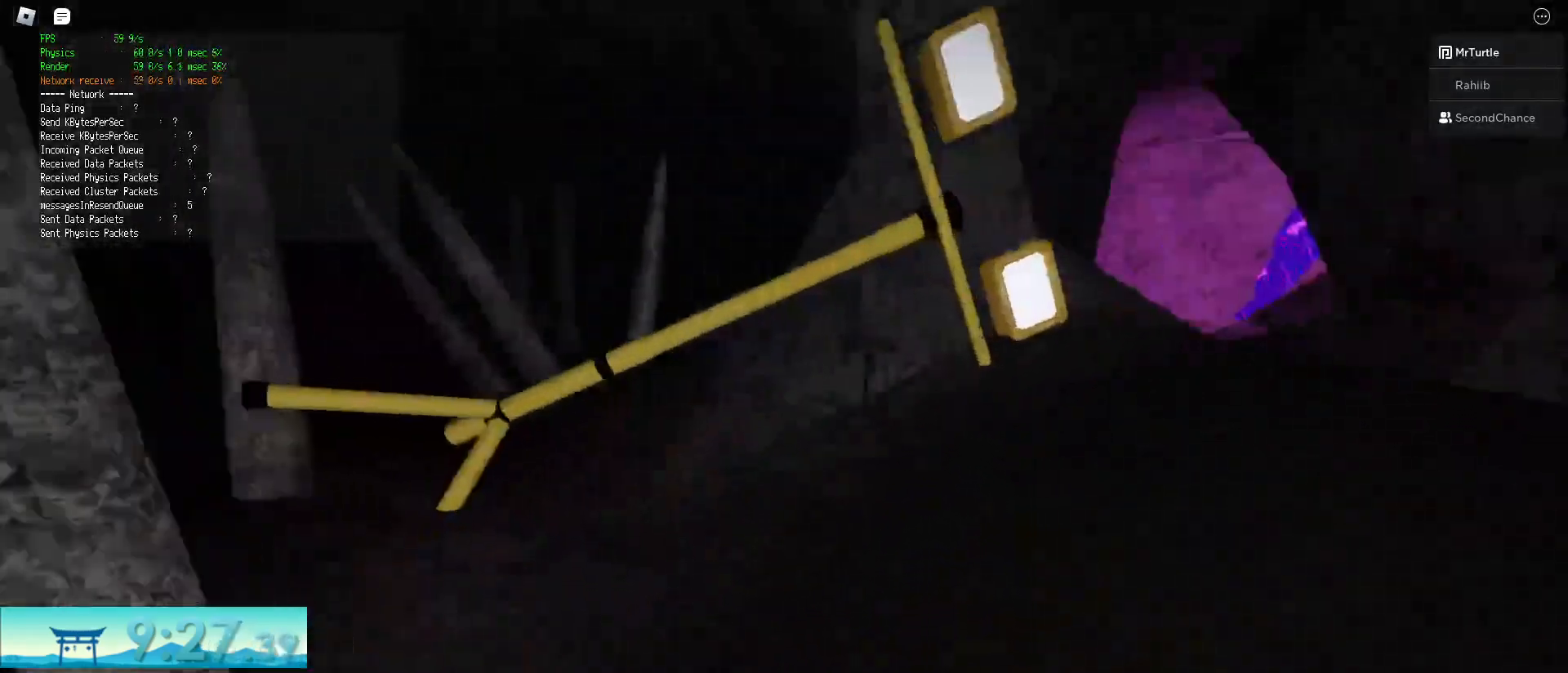
{"keys": ["d", "shift", "w"], "mouse": [], "events": [[167, "space", "down"], [250, "ctrl", "down"], [300, "space", "up"], [400, "ctrl", "up"]]}
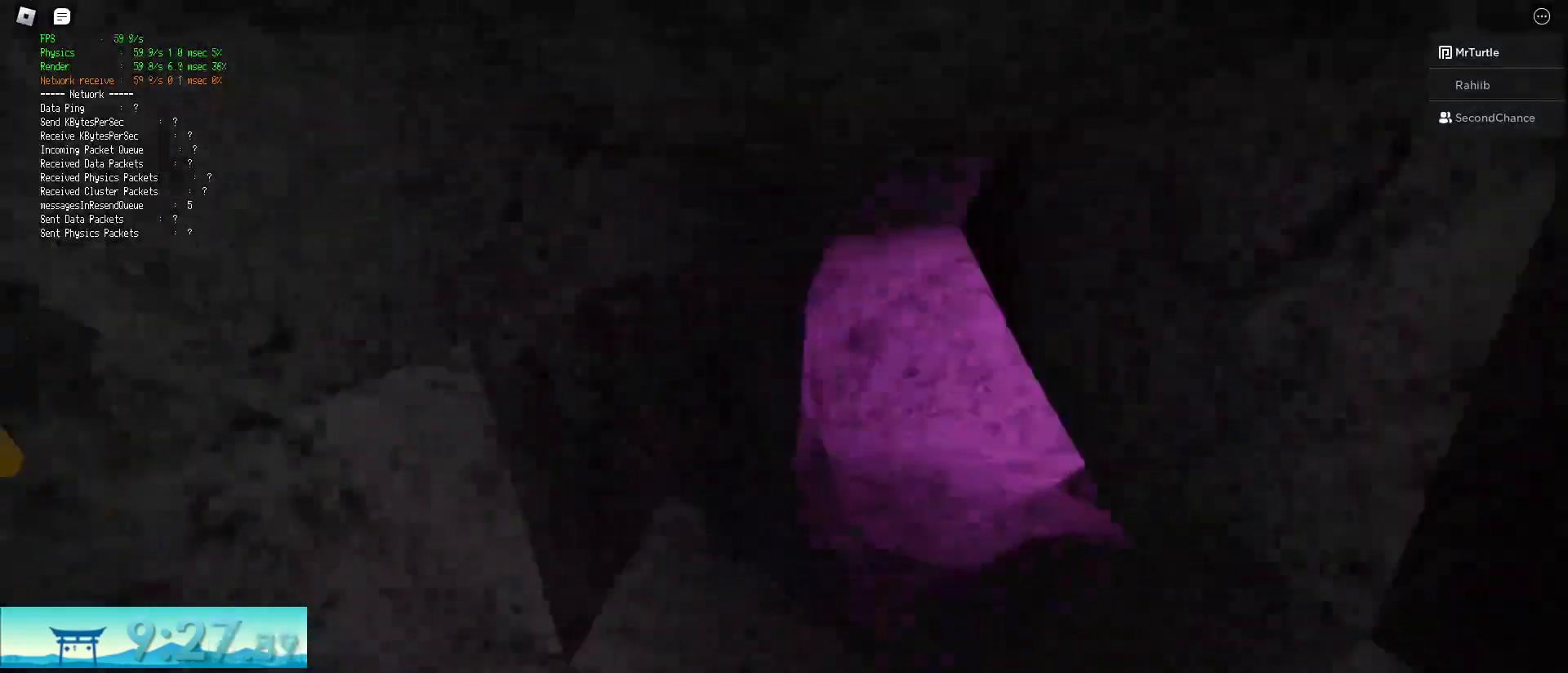
{"keys": ["d", "shift", "w"], "mouse": [], "events": []}
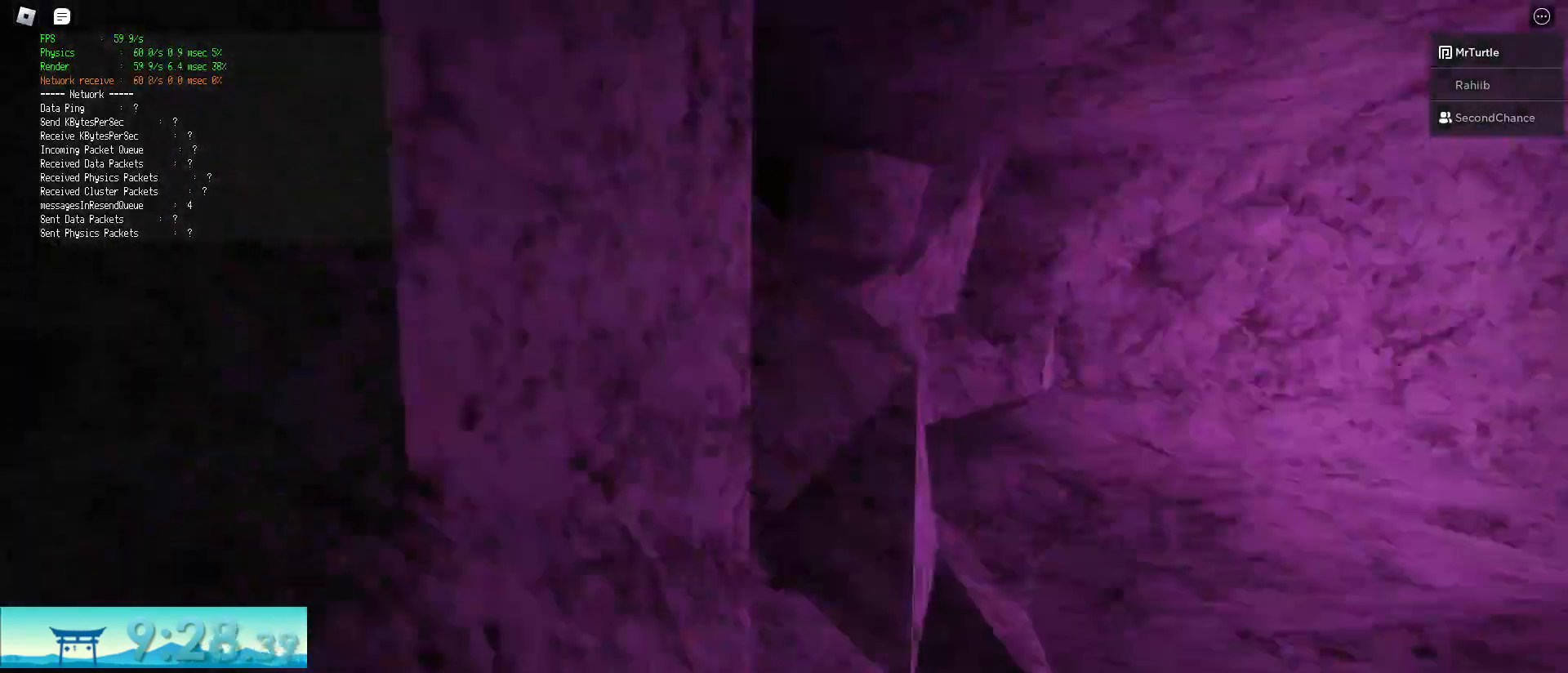
{"keys": ["d", "shift", "w"], "mouse": [], "events": [[50, "space", "down"], [133, "ctrl", "down"], [334, "ctrl", "up"], [334, "space", "up"]]}
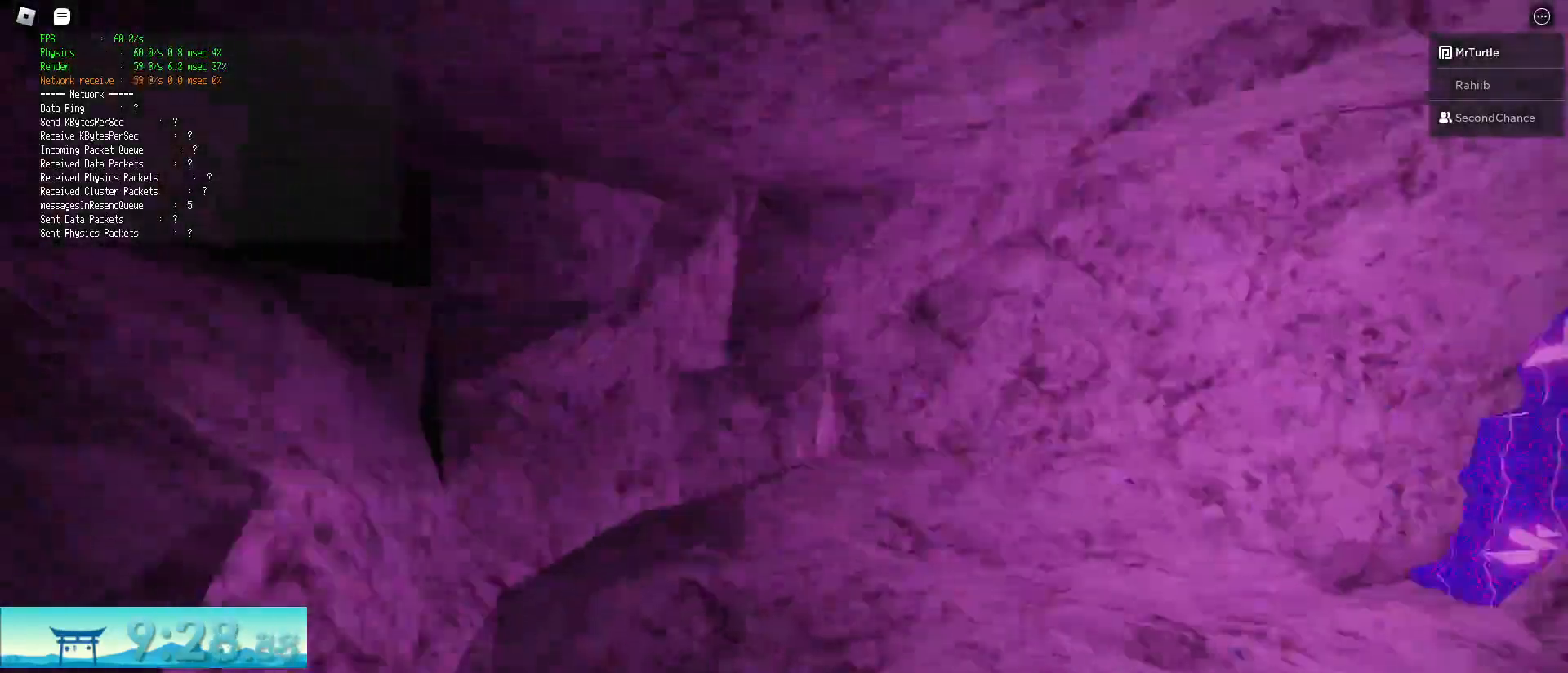
{"keys": ["d", "shift", "space", "w"], "mouse": [], "events": [[484, "space", "down"]]}
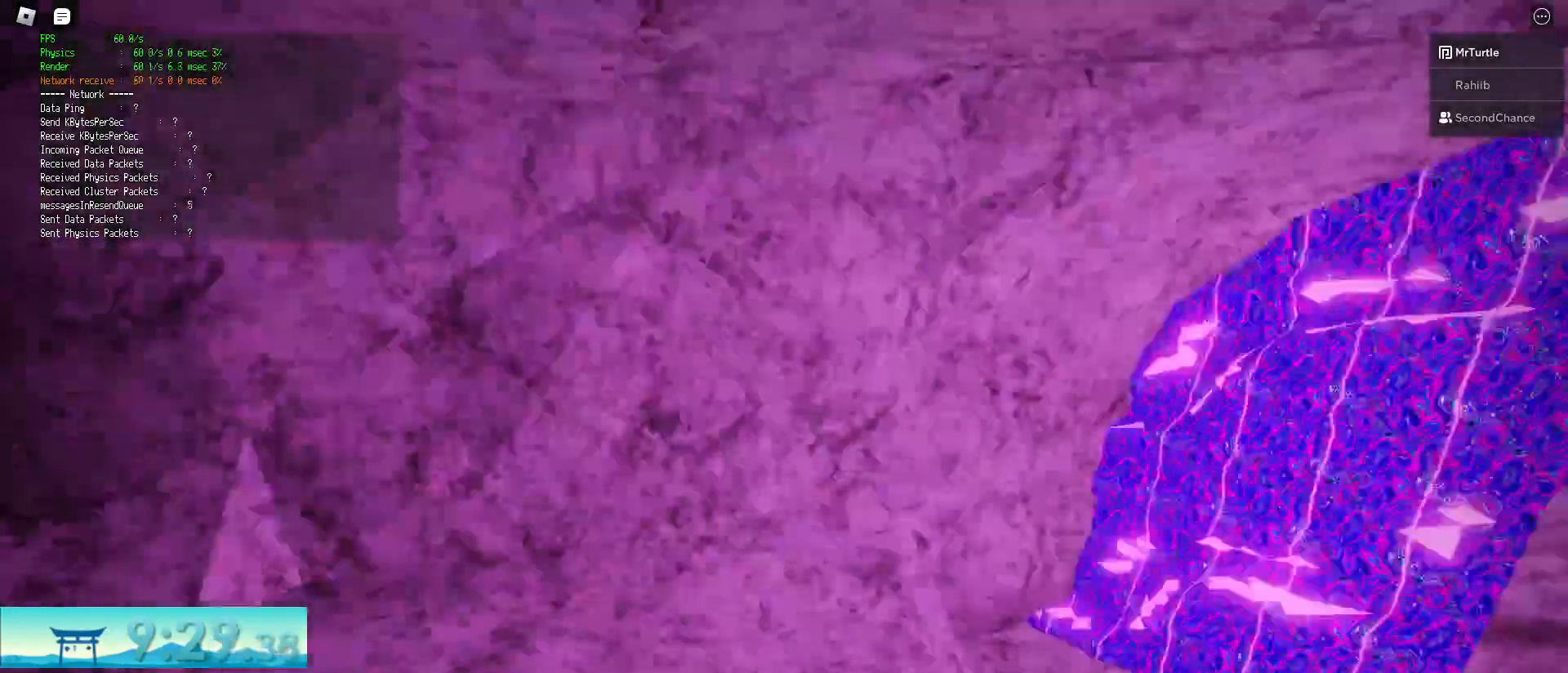
{"keys": ["ctrl", "shift", "w"], "mouse": ["left"], "events": [[317, "space", "up"], [484, "mouse_left", "down"], [500, "ctrl", "down"], [500, "d", "up"]]}
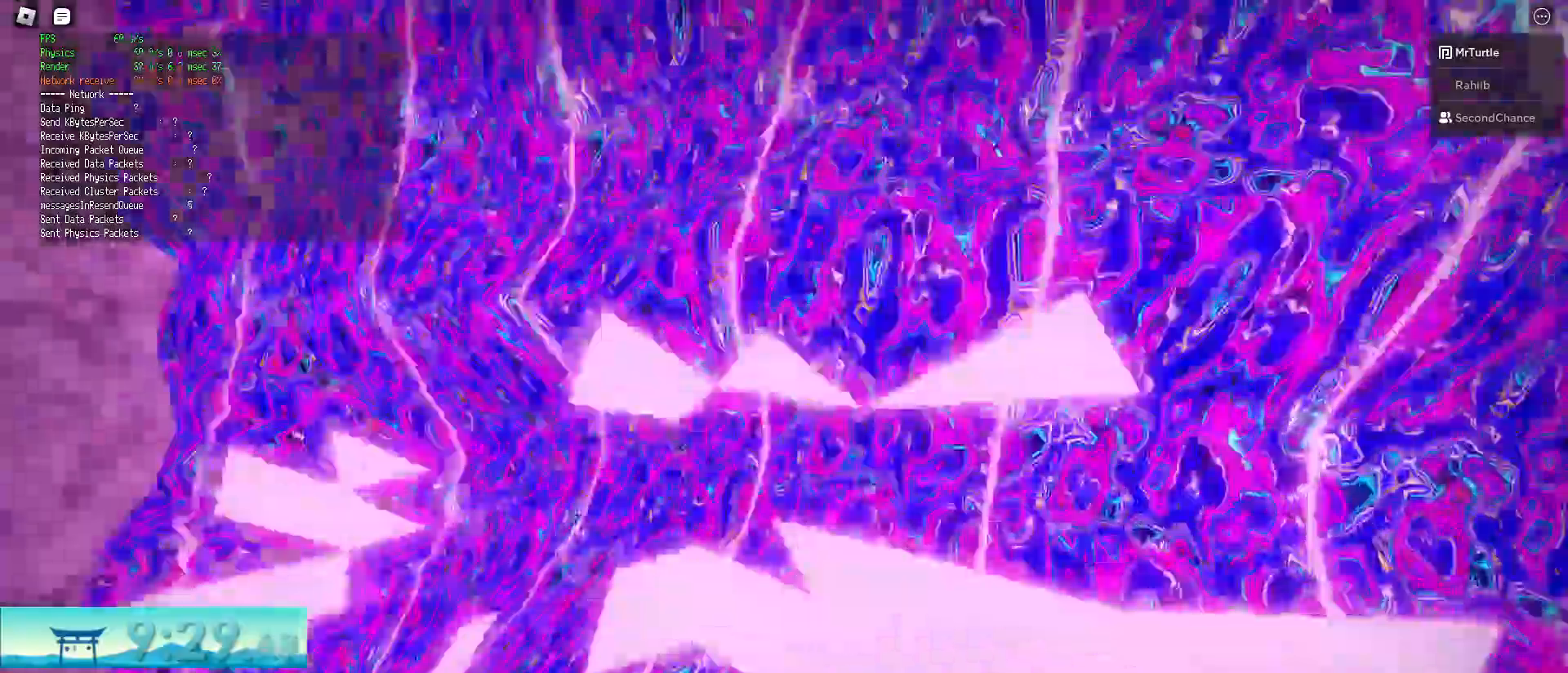
{"keys": [], "mouse": []}
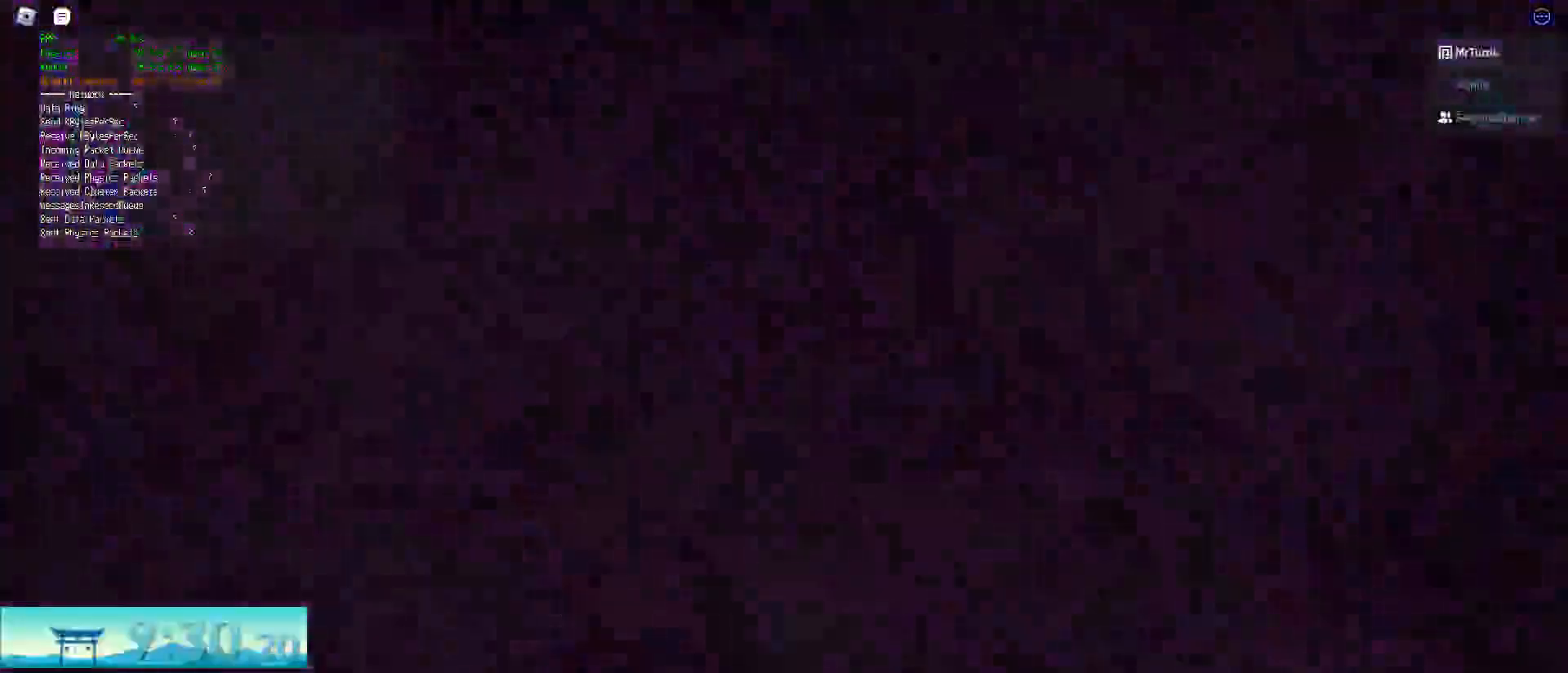
{"keys": [], "mouse": [], "events": []}